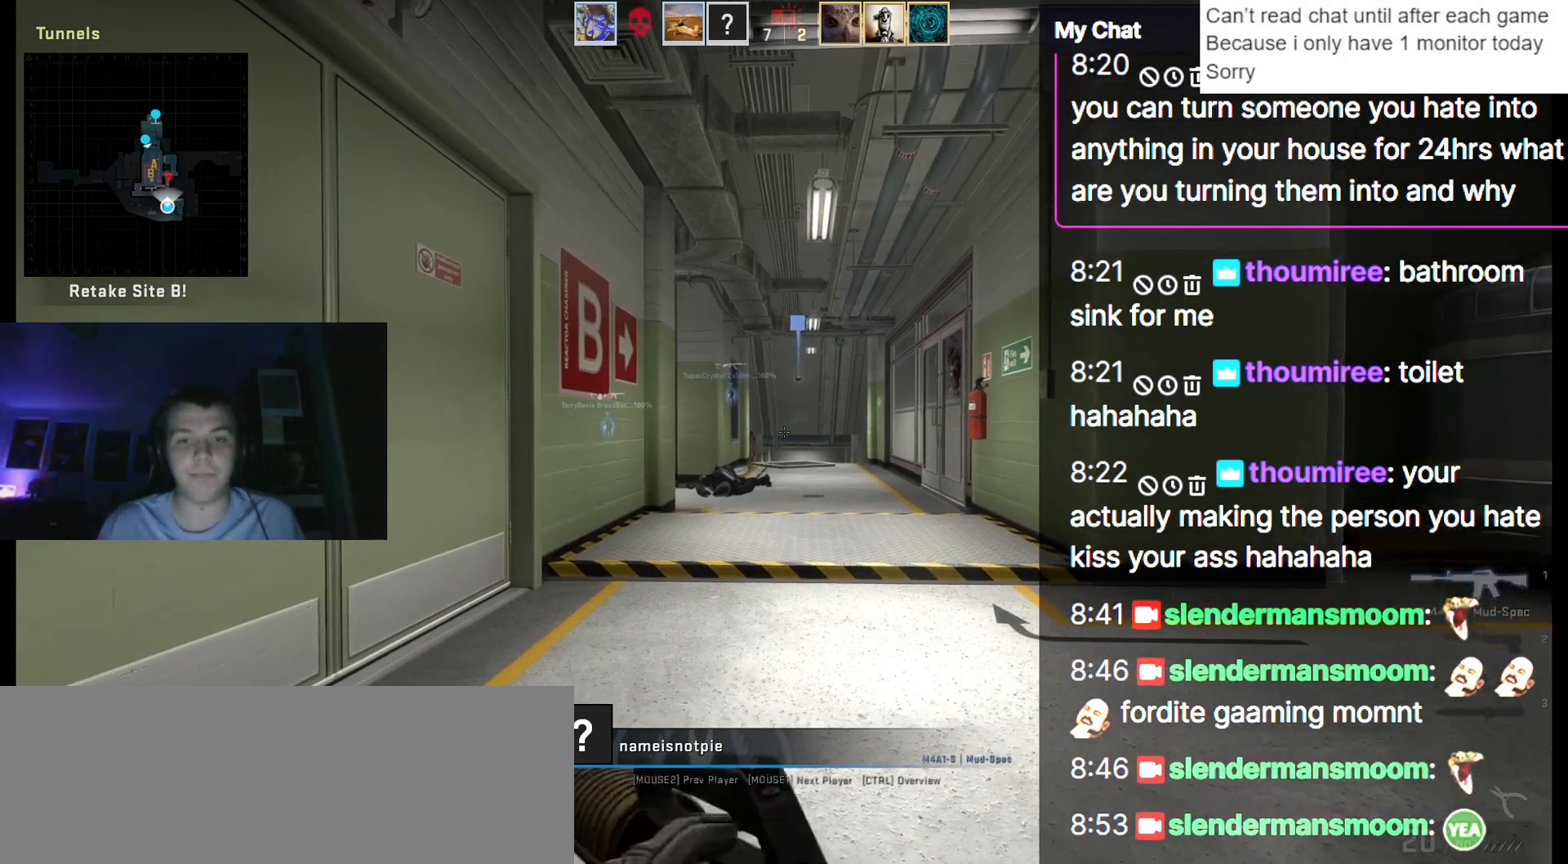
Gameplay with keyboard; each line is a JSON object with the keys held at the frame after it. "events" lists presses ("down") and releases ("up") of ".", "/", "0", "1", "2", "3", "4", "5", "6", "7", "8", "9", "a", "alt_l", "alt_r", "b", "backslash", "backspace", "c", "caps_lock", "comma", "ctrl_l", "ctrl_r", "d", "down", "e", "equals", "escape", "f", "f1", "f10", "f11", "f12", "f2", "f3", "f4", "f5", "f6", "f7", "f8", "f9", "g", "h", "i", "j", "k", "l", "lbracket", "left", "m", "minus", "n", "o", "p", "q", "quote", "r", "rbracket", "return", "right", "s", "semicolon", "shift_l", "shift_r", "space", "super", "t", "tab", "tilde", "u", "up", "v", "w", "y" and "z" between this image and that frame as [ms after this image, input, new state], when the widget could be followed in between. No other keys are recorded. Mouse input is not recorded. Not read: x.
{"keys": [], "events": []}
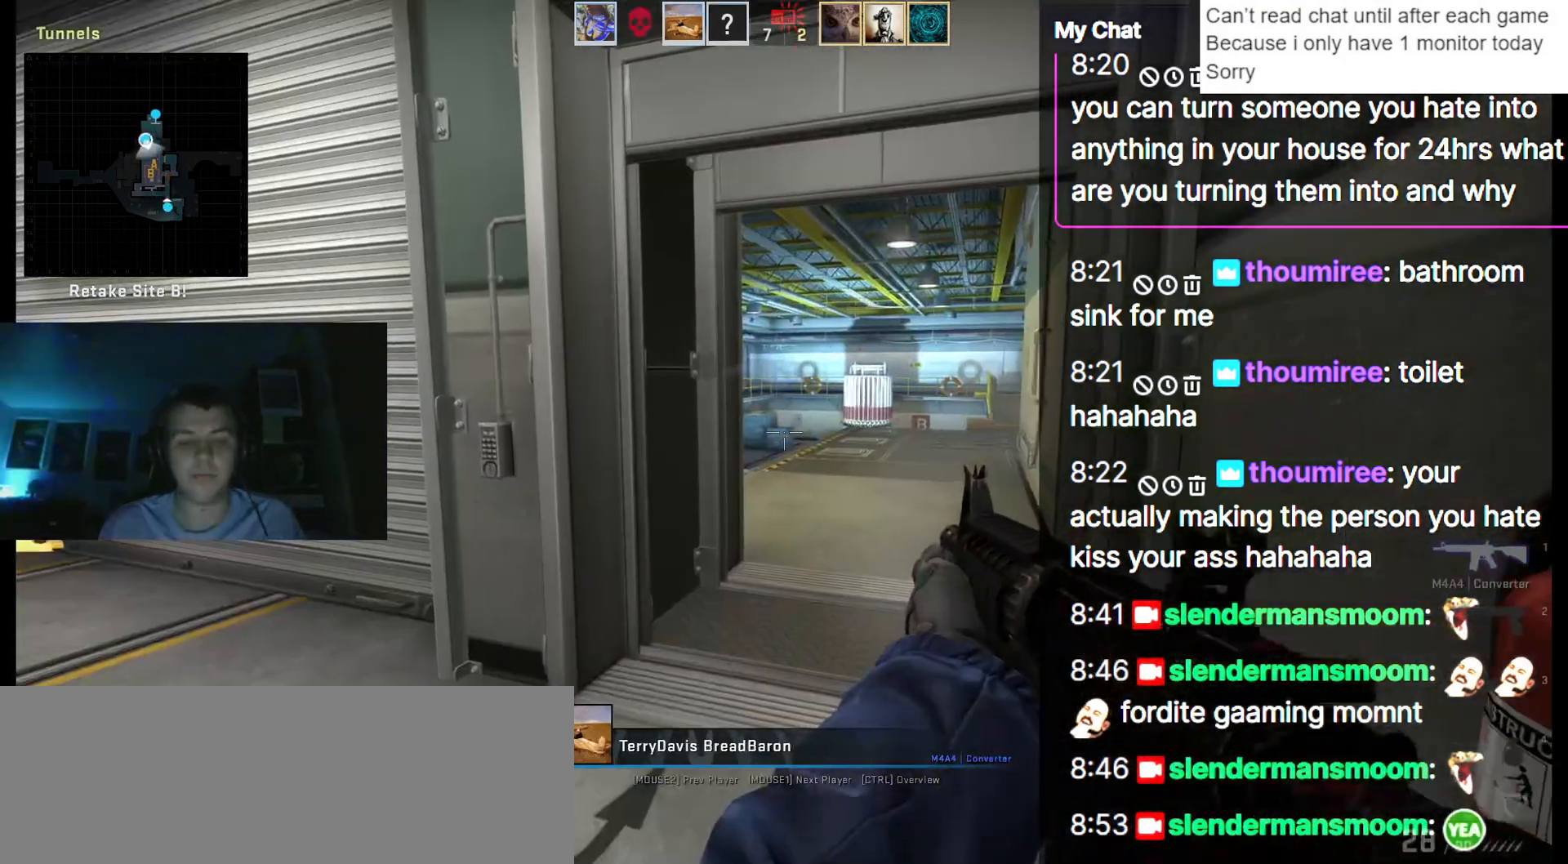
{"keys": [], "events": []}
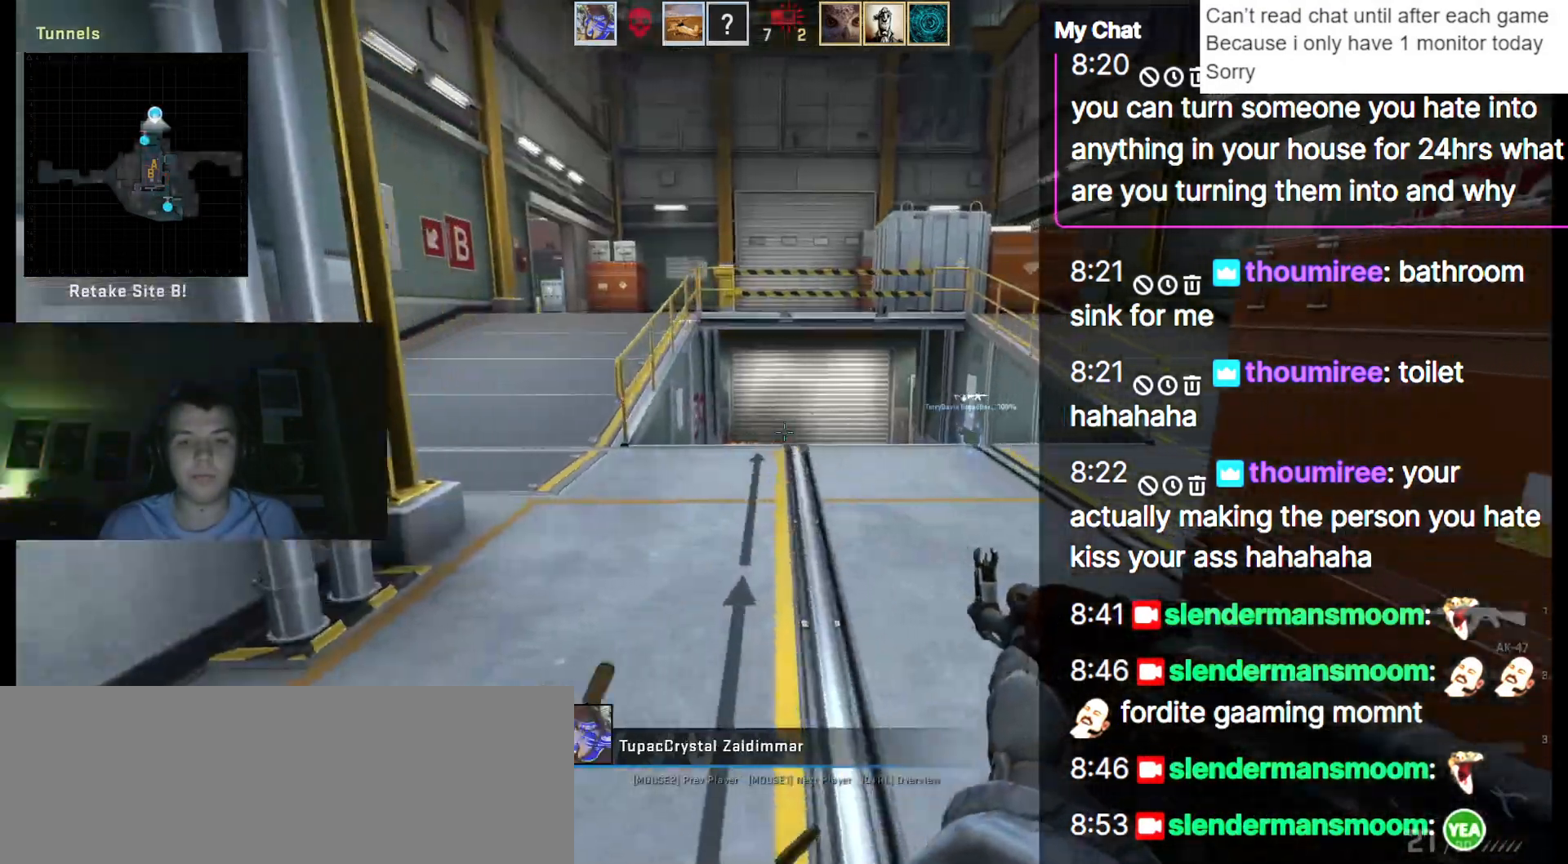
{"keys": [], "events": []}
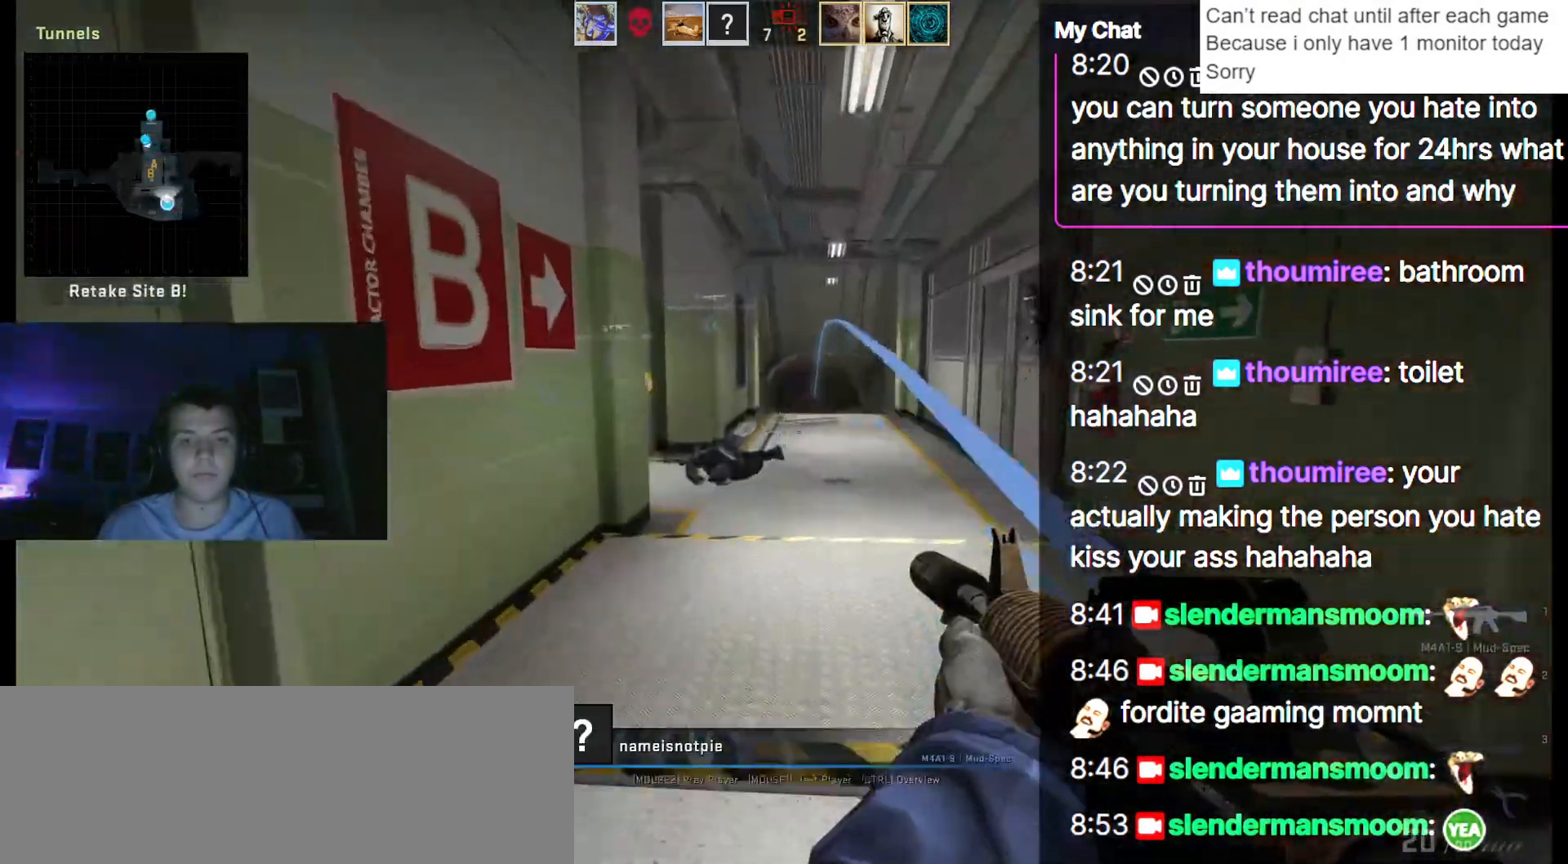
{"keys": [], "events": []}
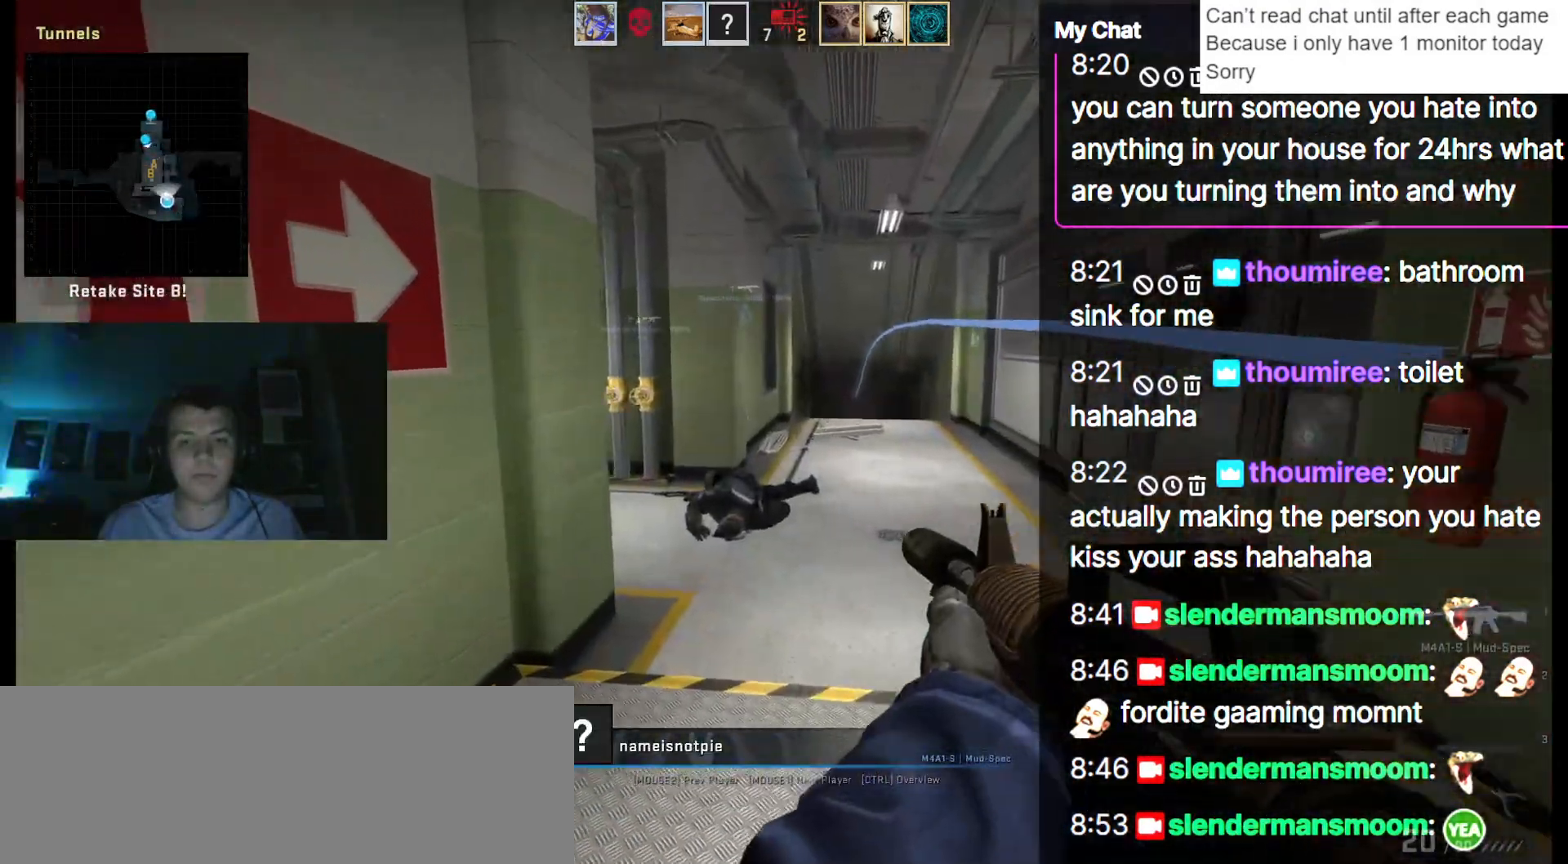
{"keys": ["q"], "events": [[450, "q", "down"]]}
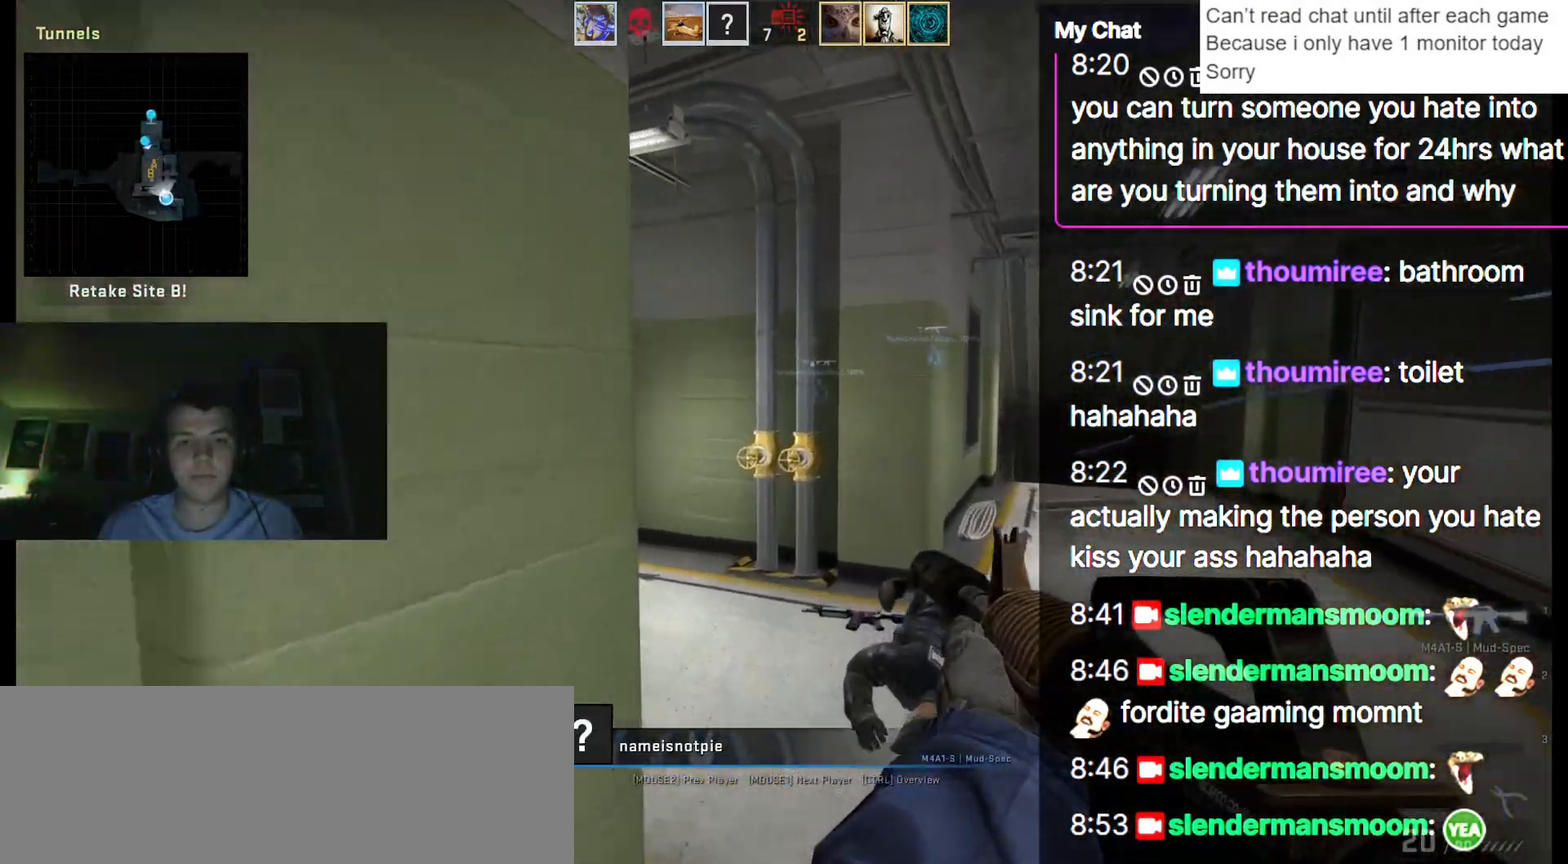
{"keys": ["q"], "events": []}
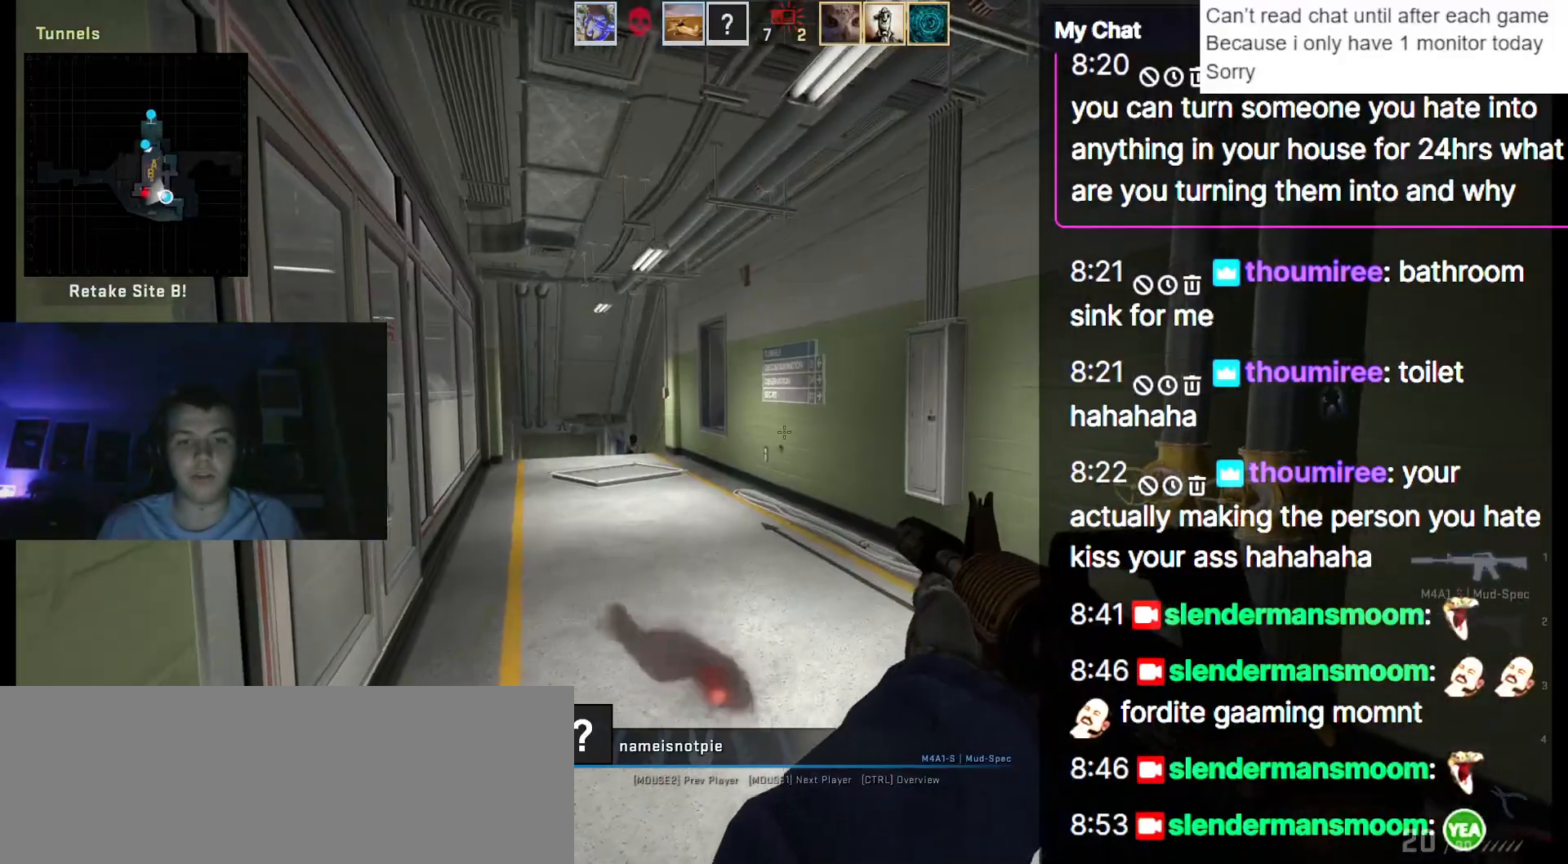
{"keys": ["q"], "events": []}
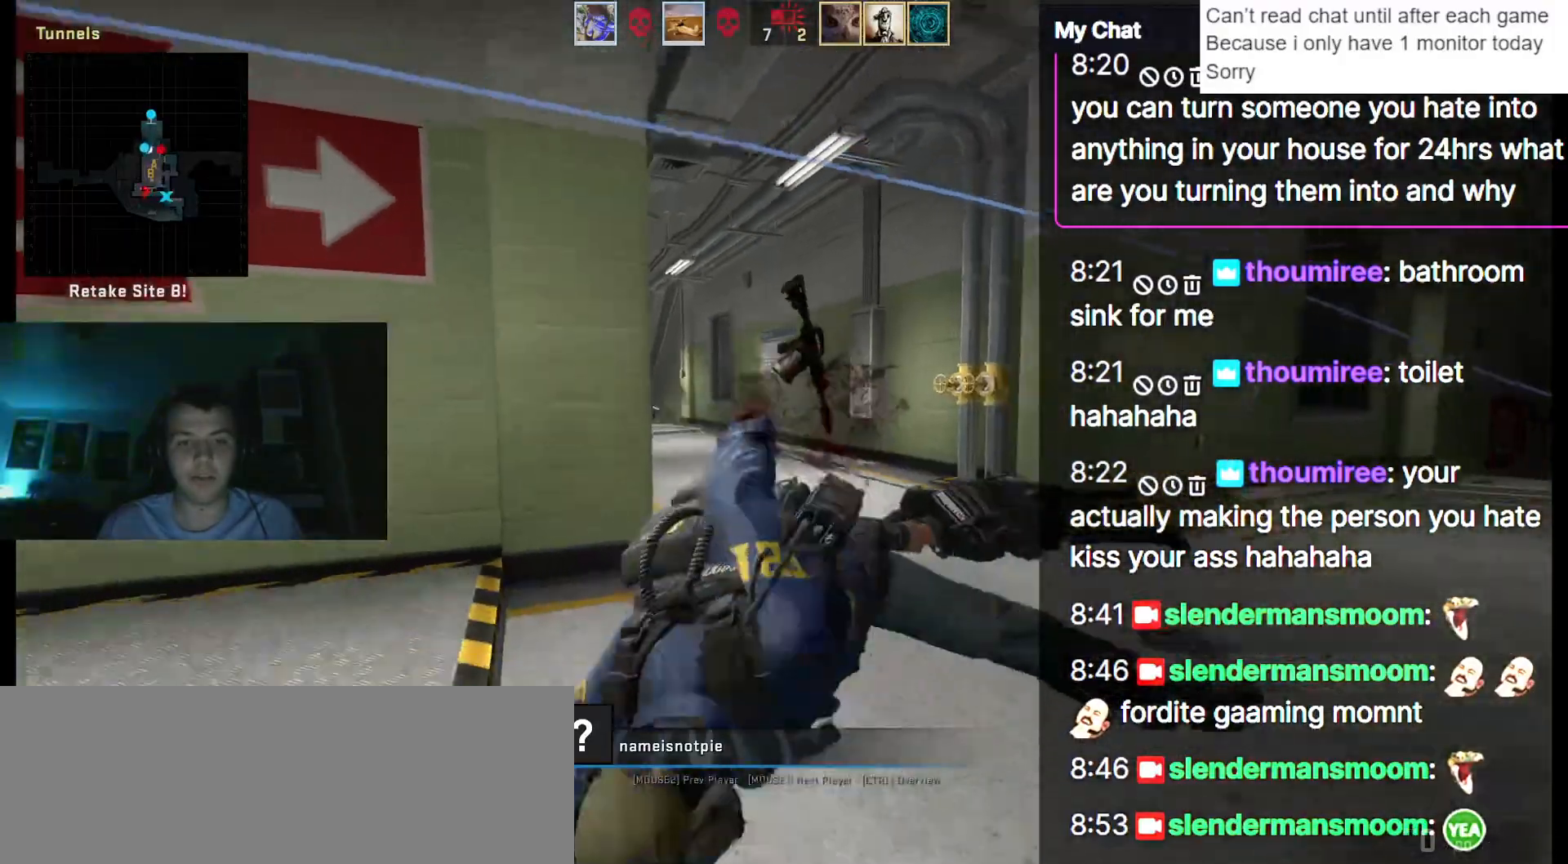
{"keys": []}
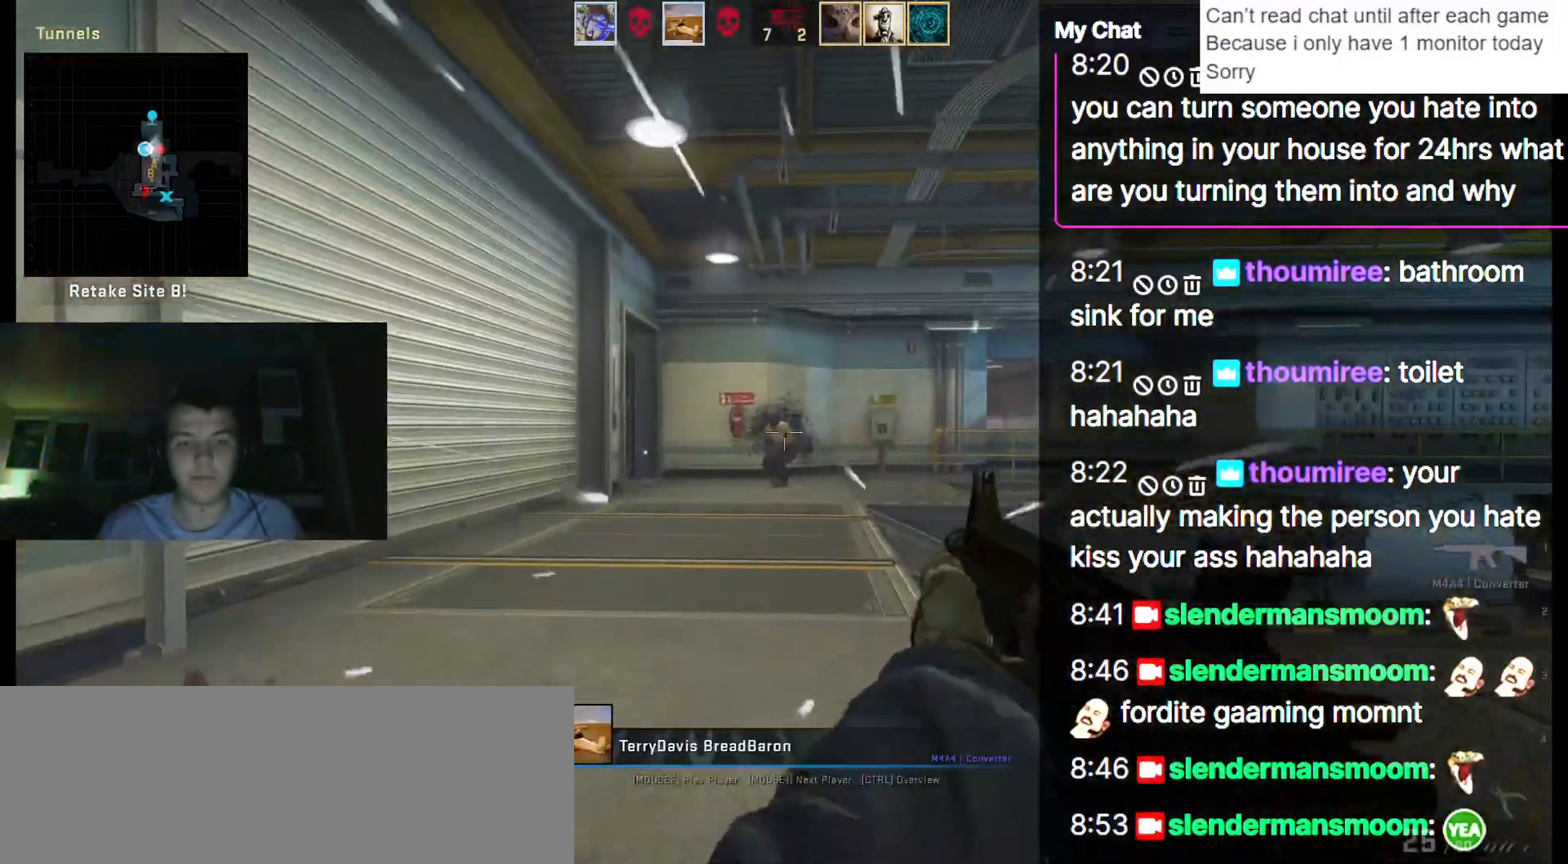
{"keys": [], "events": [[83, "space", "down"], [167, "space", "up"]]}
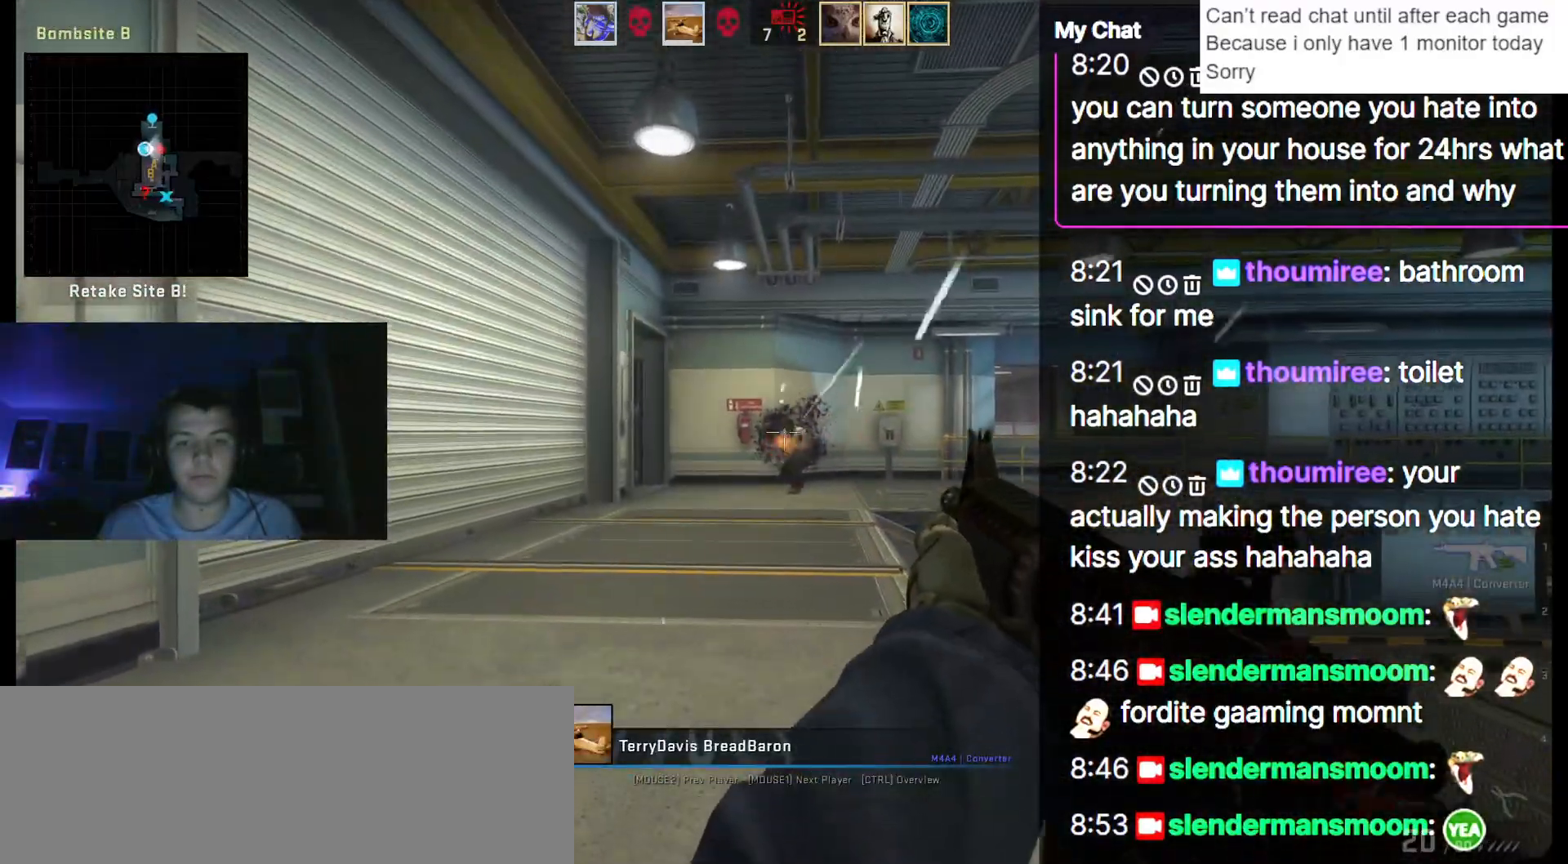
{"keys": [], "events": []}
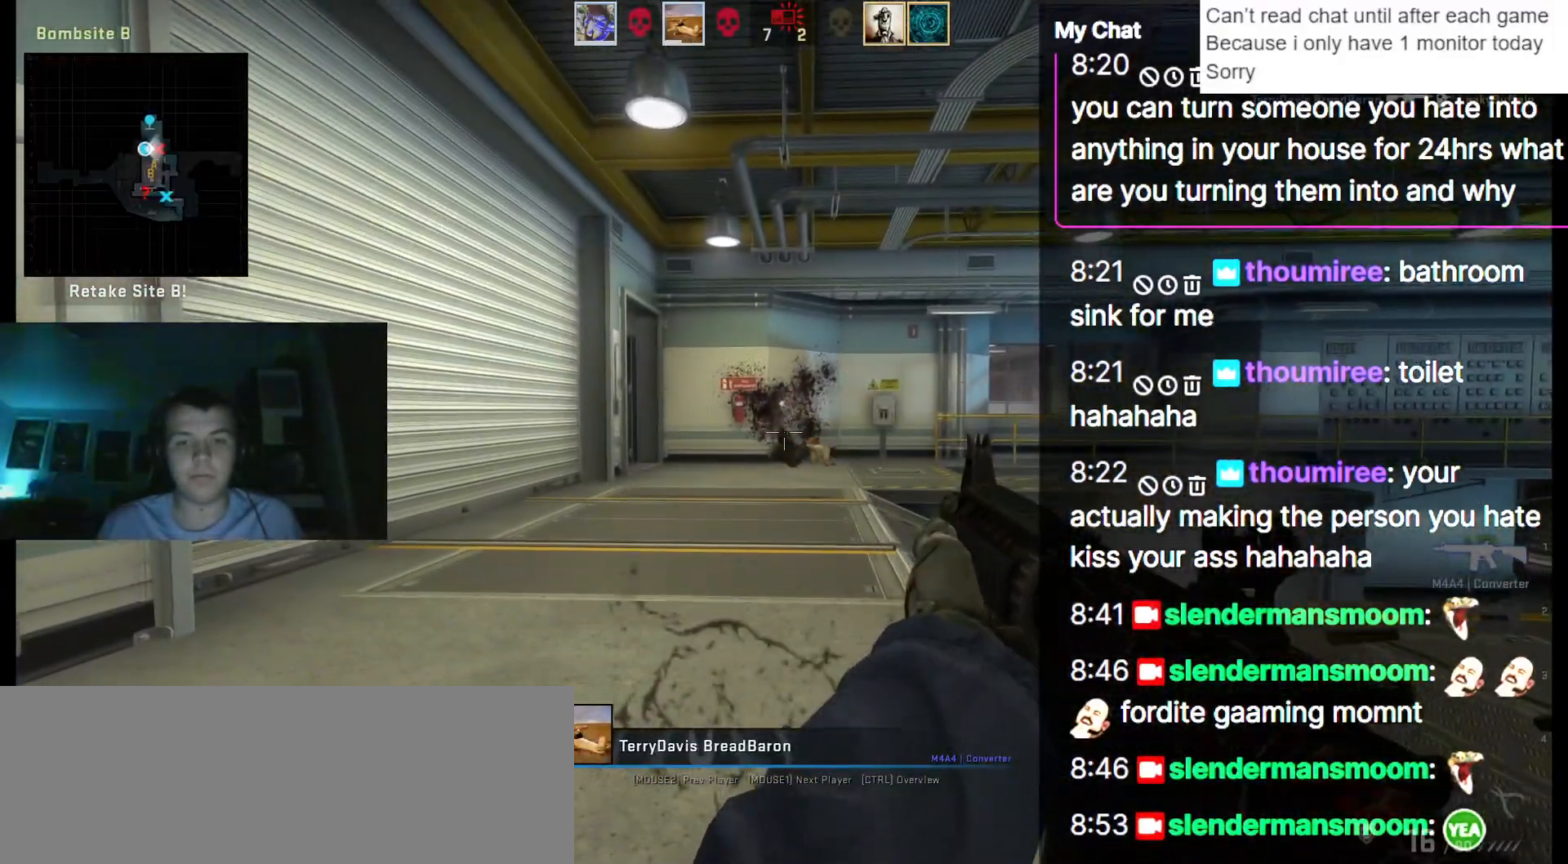
{"keys": [], "events": []}
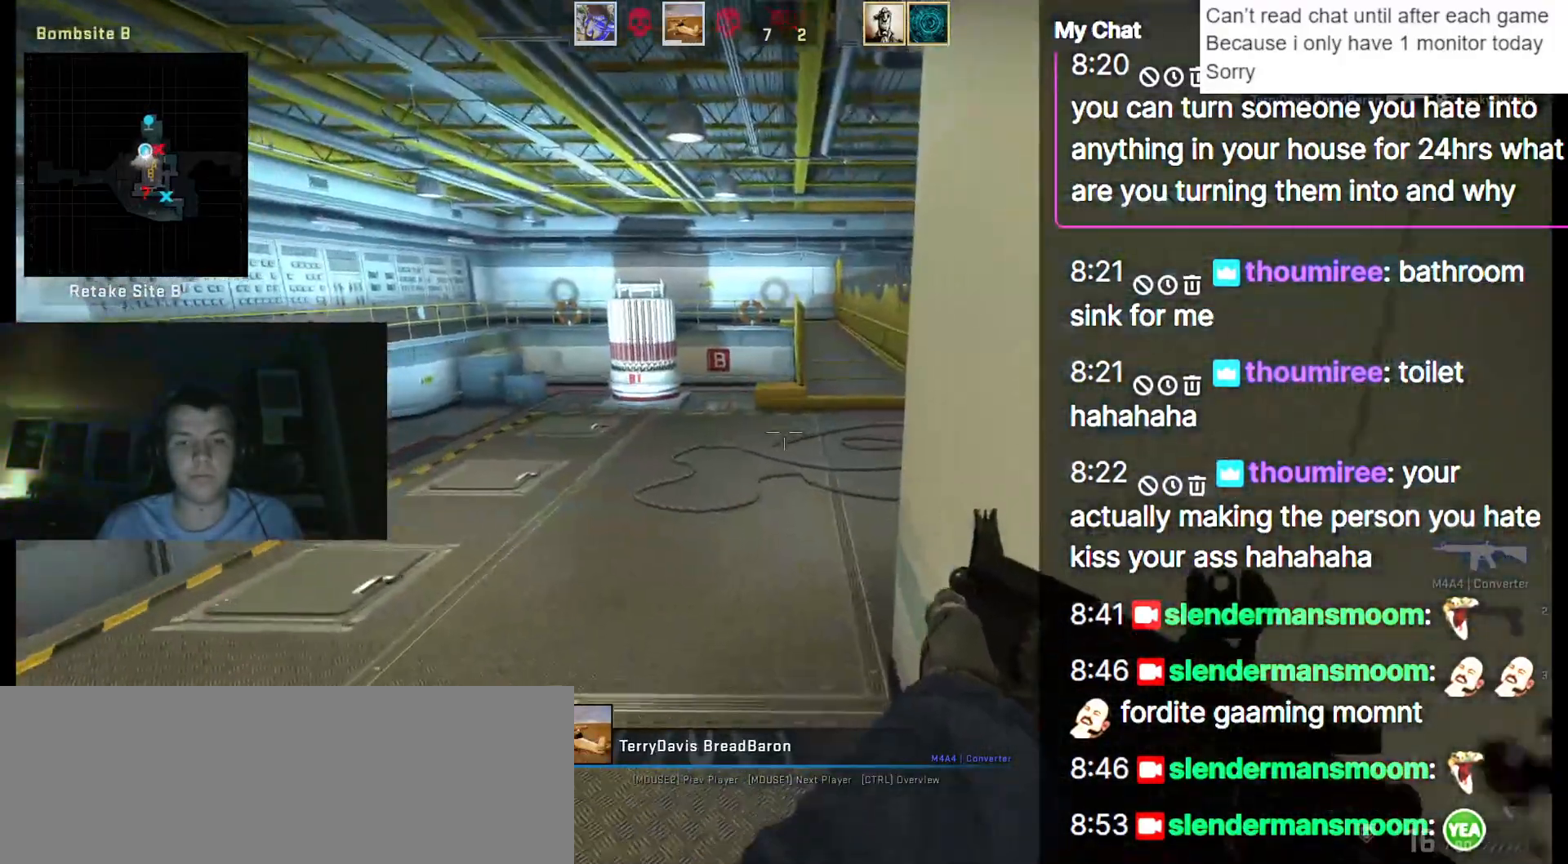
{"keys": [], "events": []}
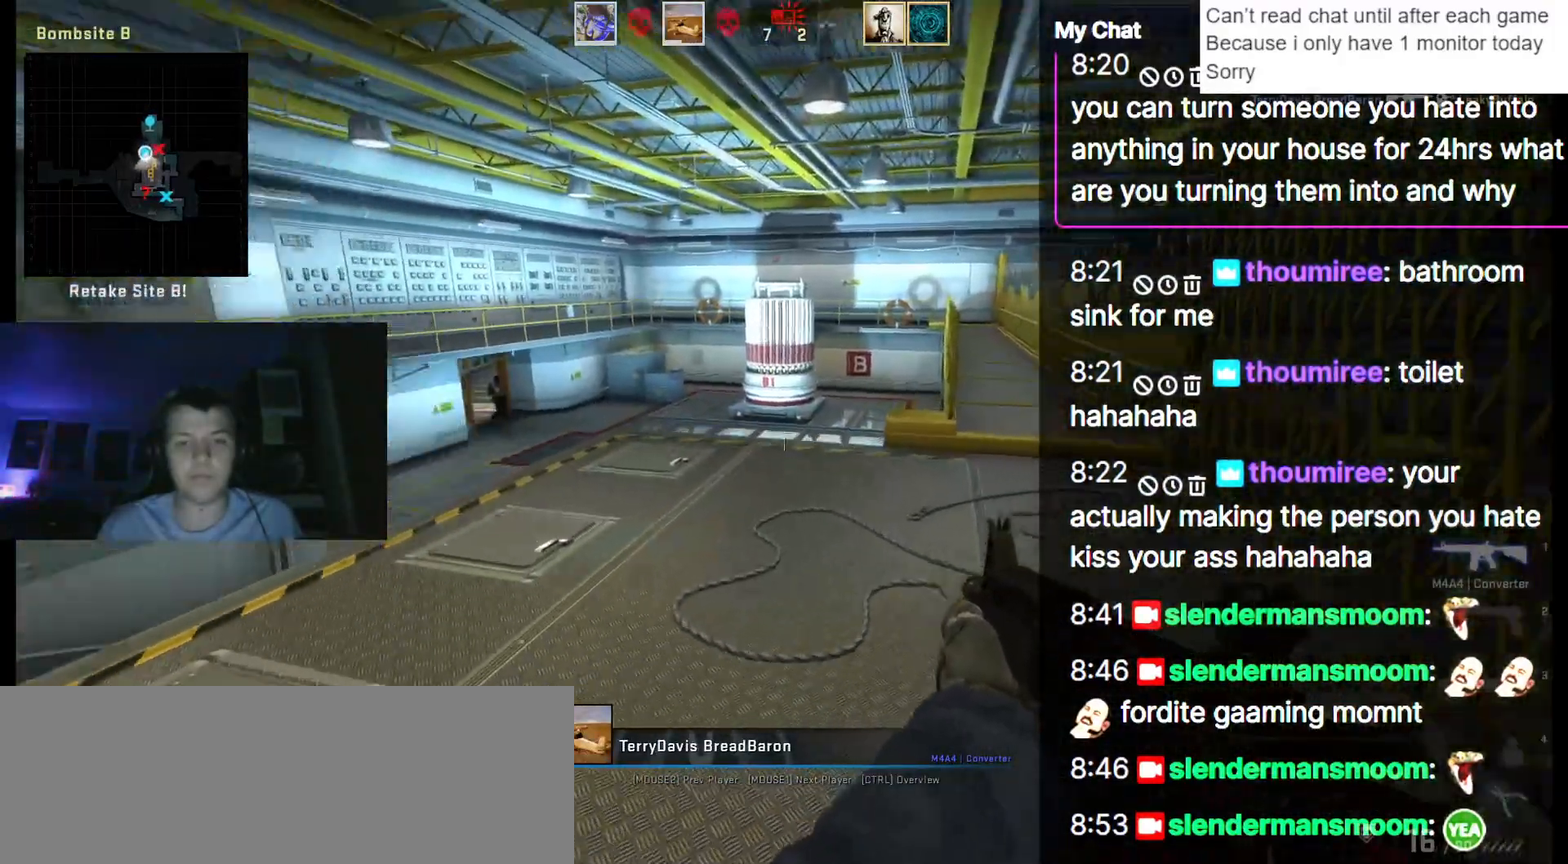
{"keys": [], "events": []}
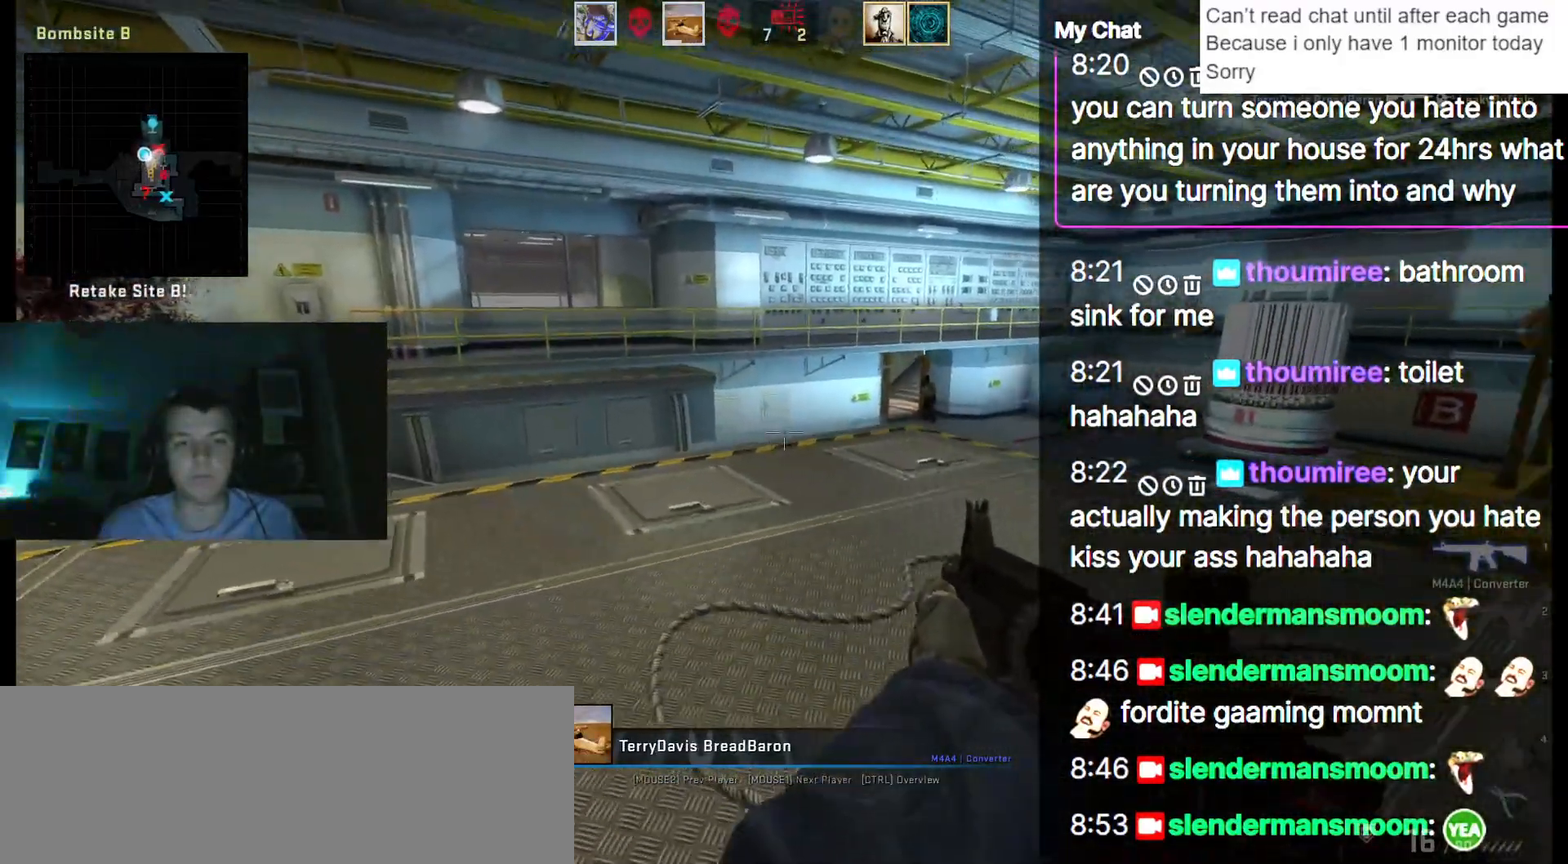
{"keys": [], "events": []}
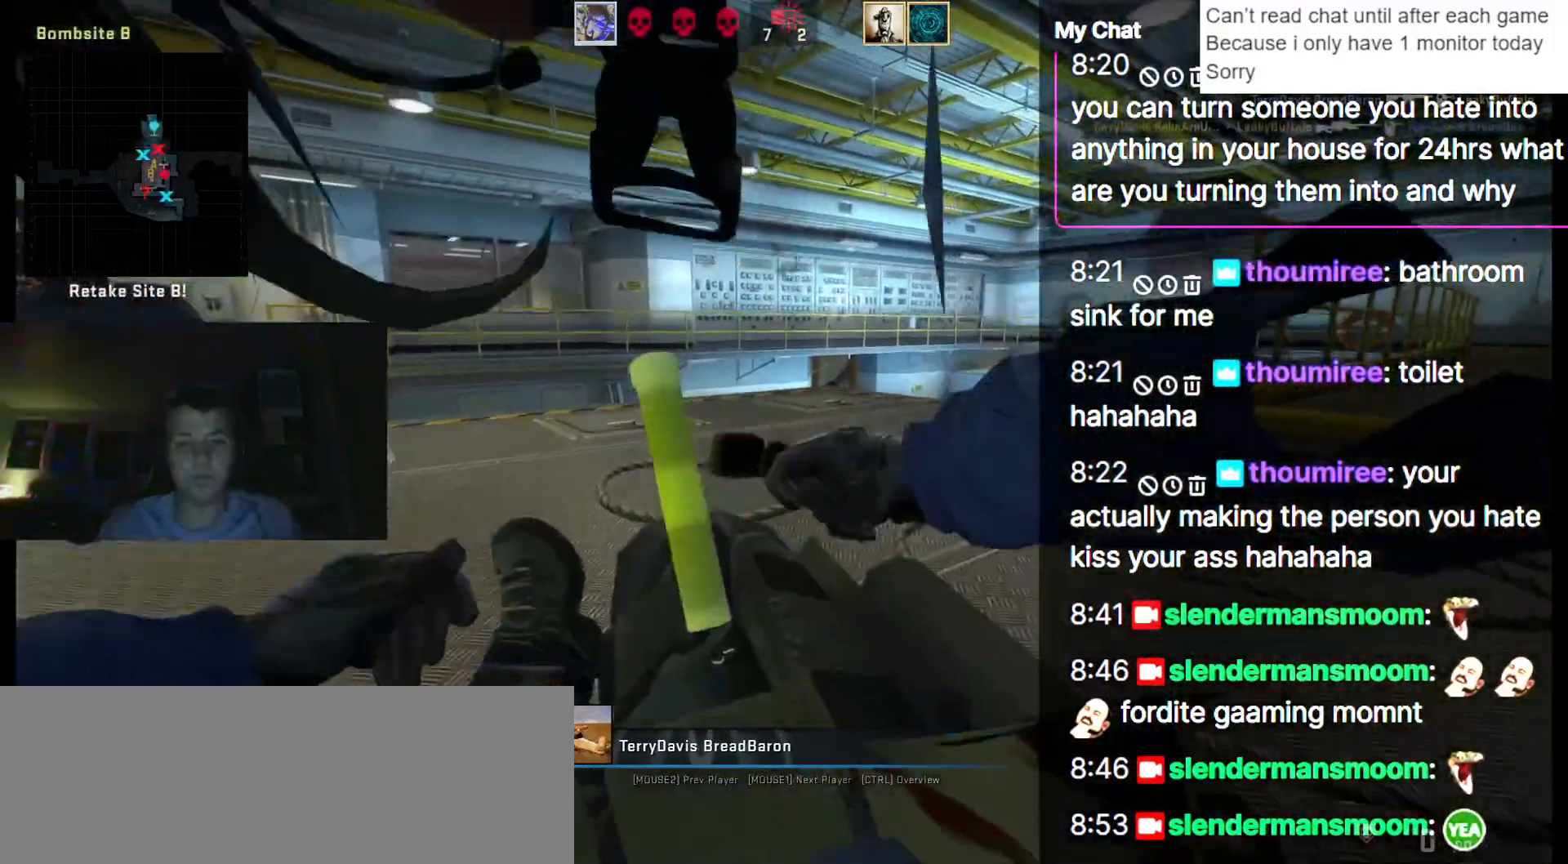
{"keys": [], "events": []}
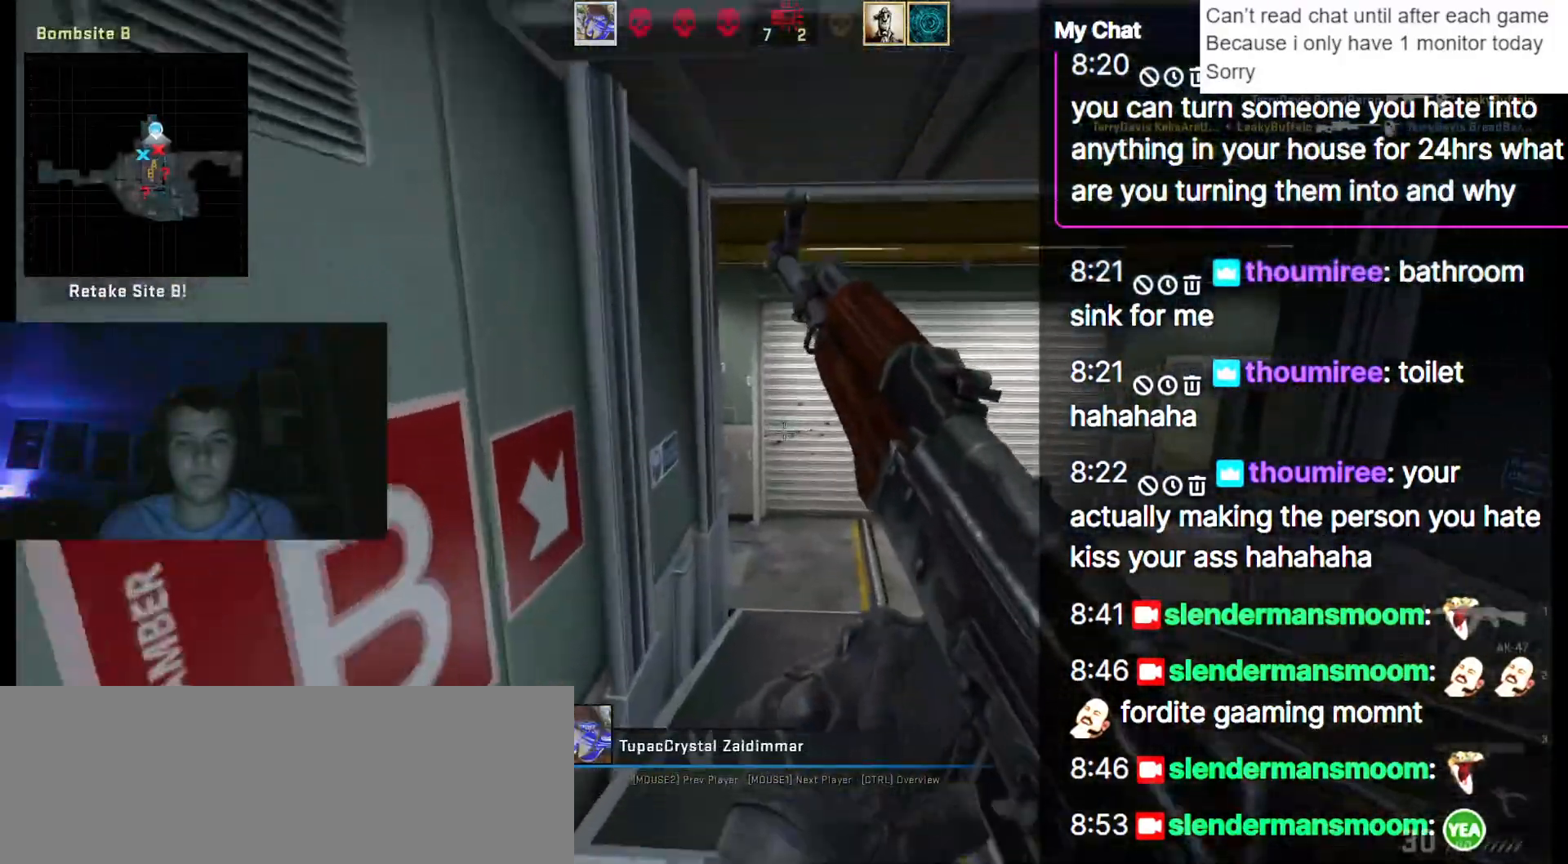
{"keys": [], "events": []}
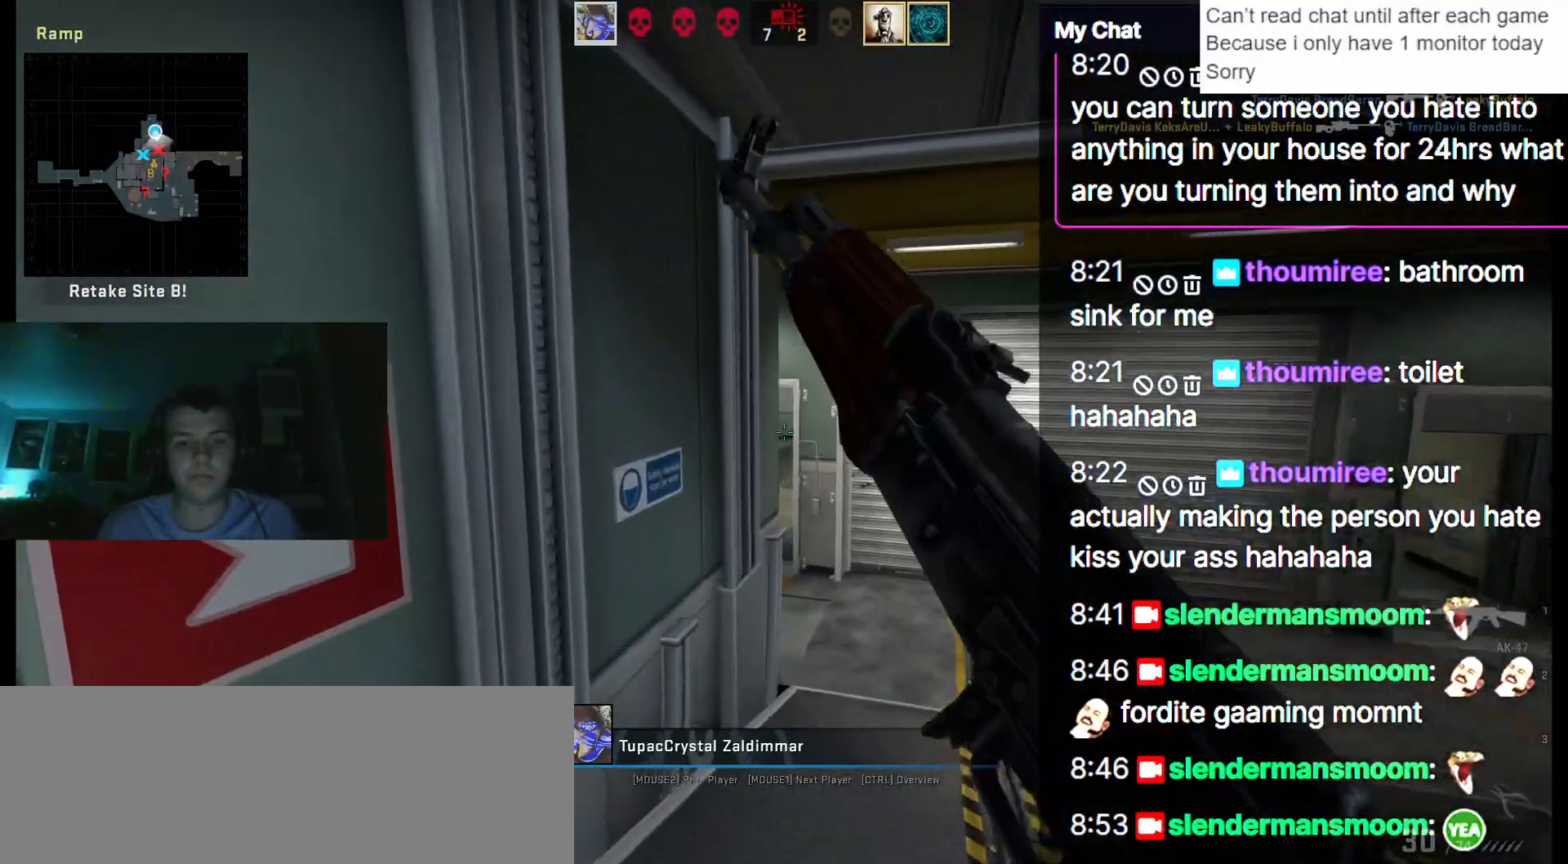
{"keys": ["q"], "events": [[250, "q", "down"]]}
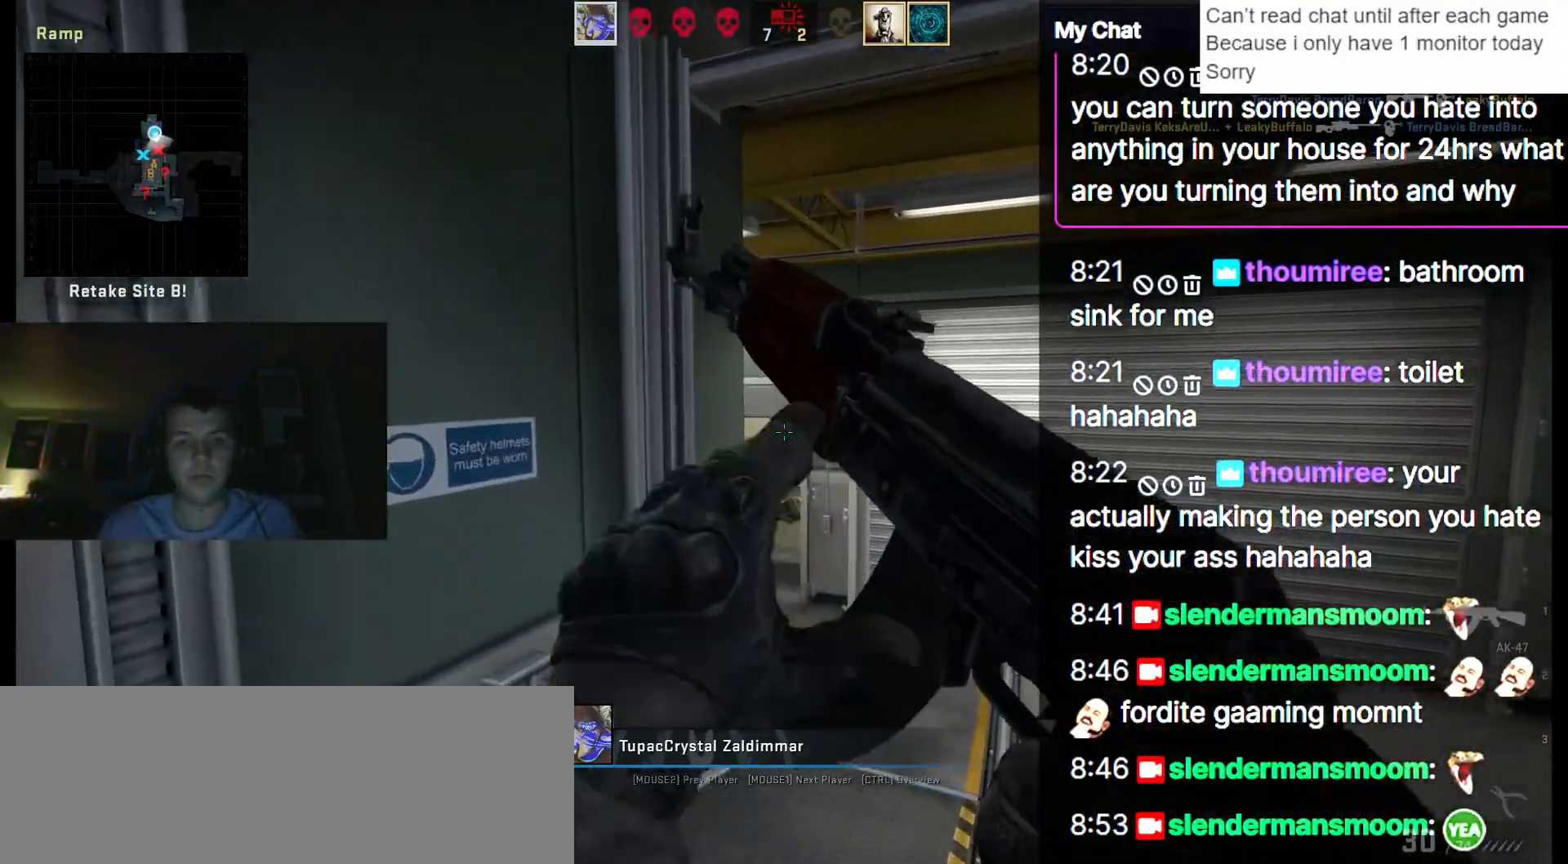
{"keys": ["q"], "events": []}
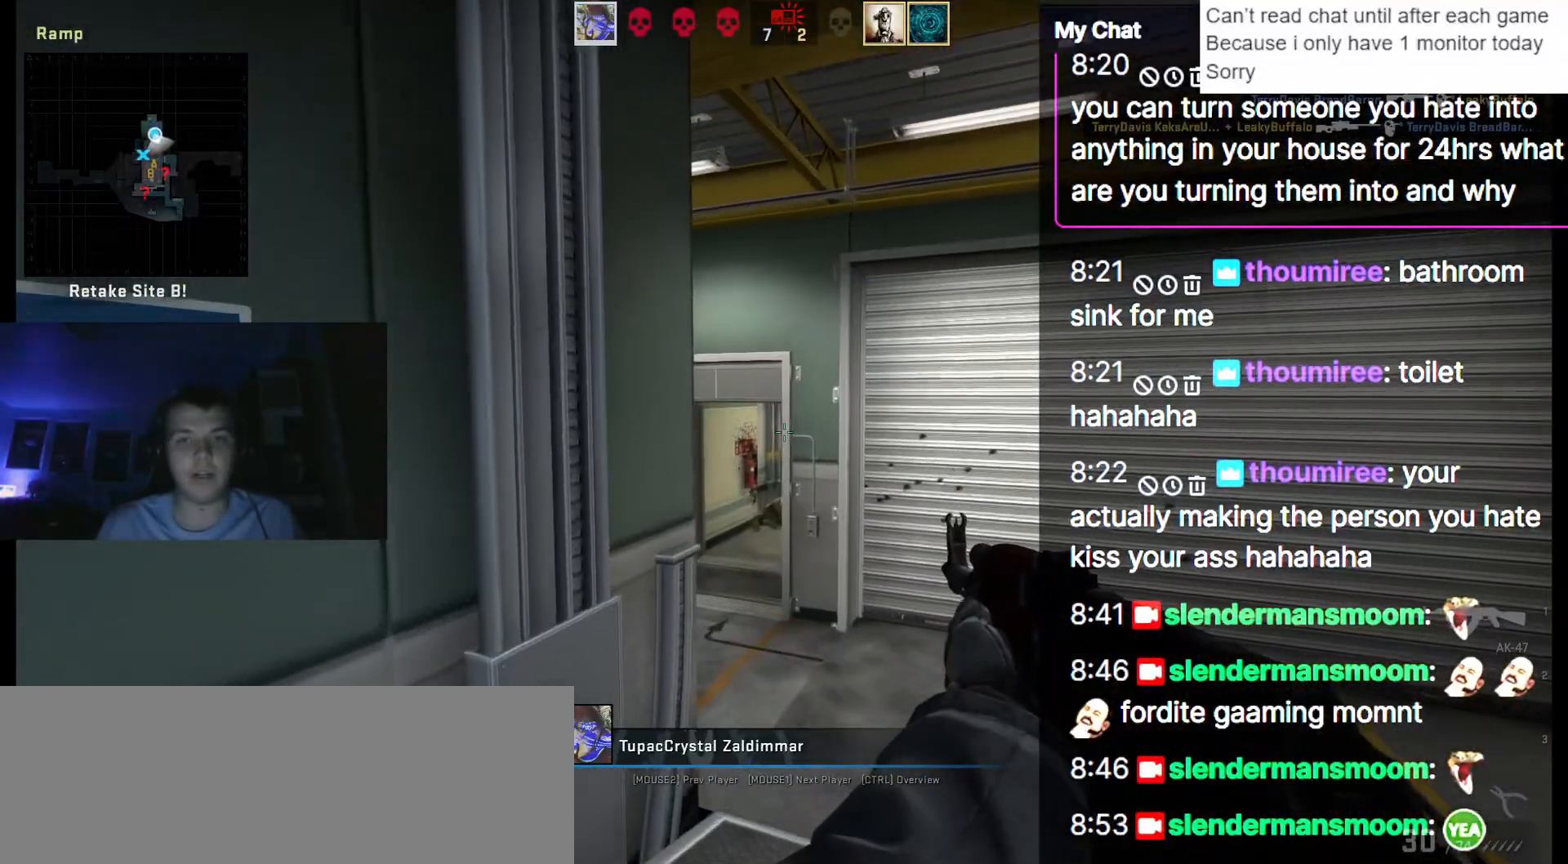
{"keys": ["q"], "events": []}
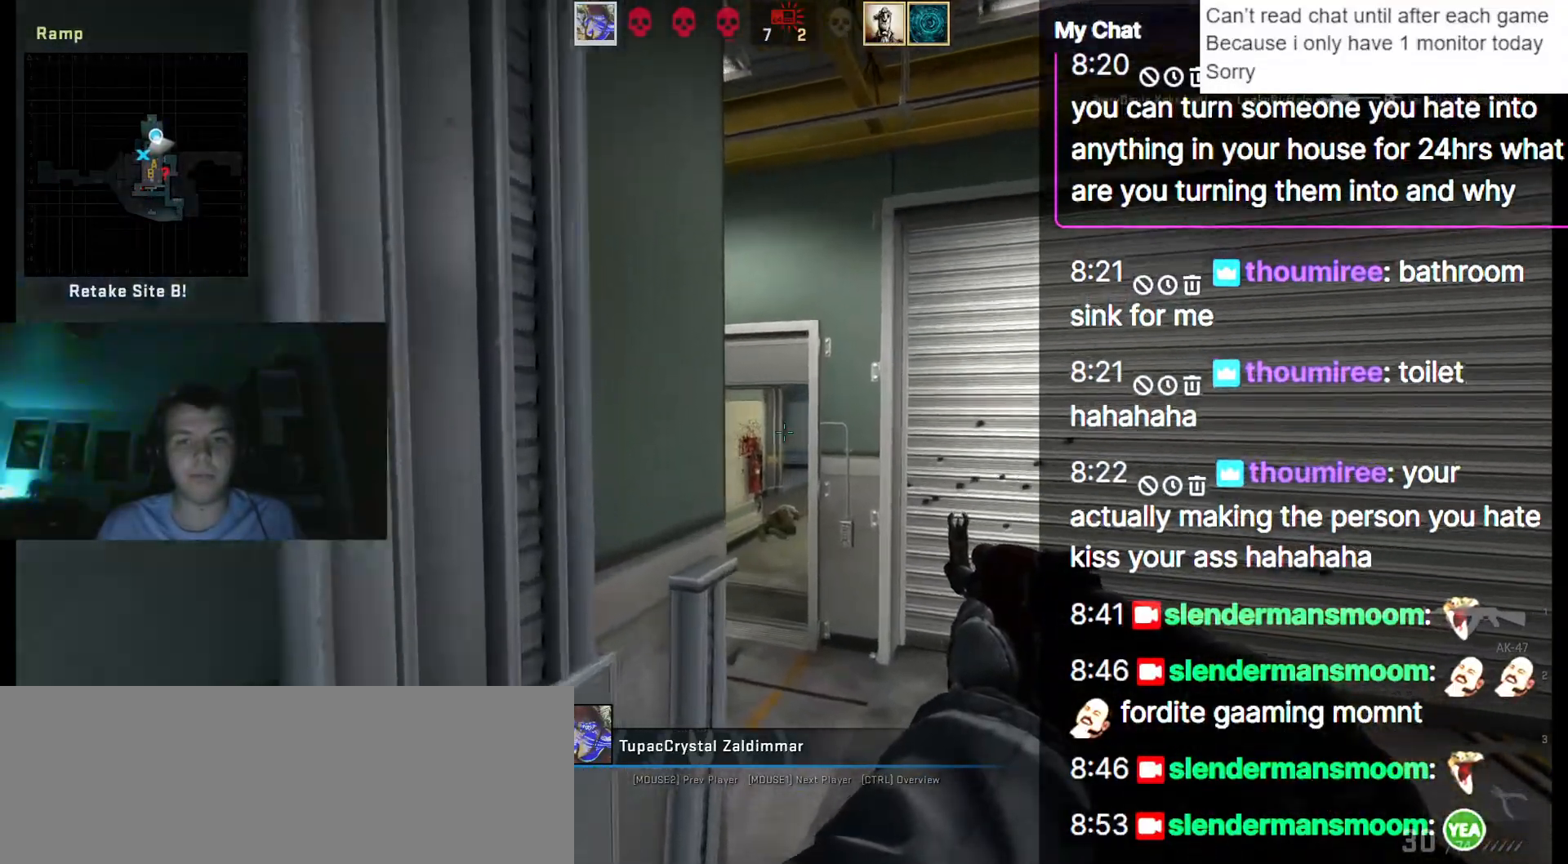
{"keys": ["q"], "events": []}
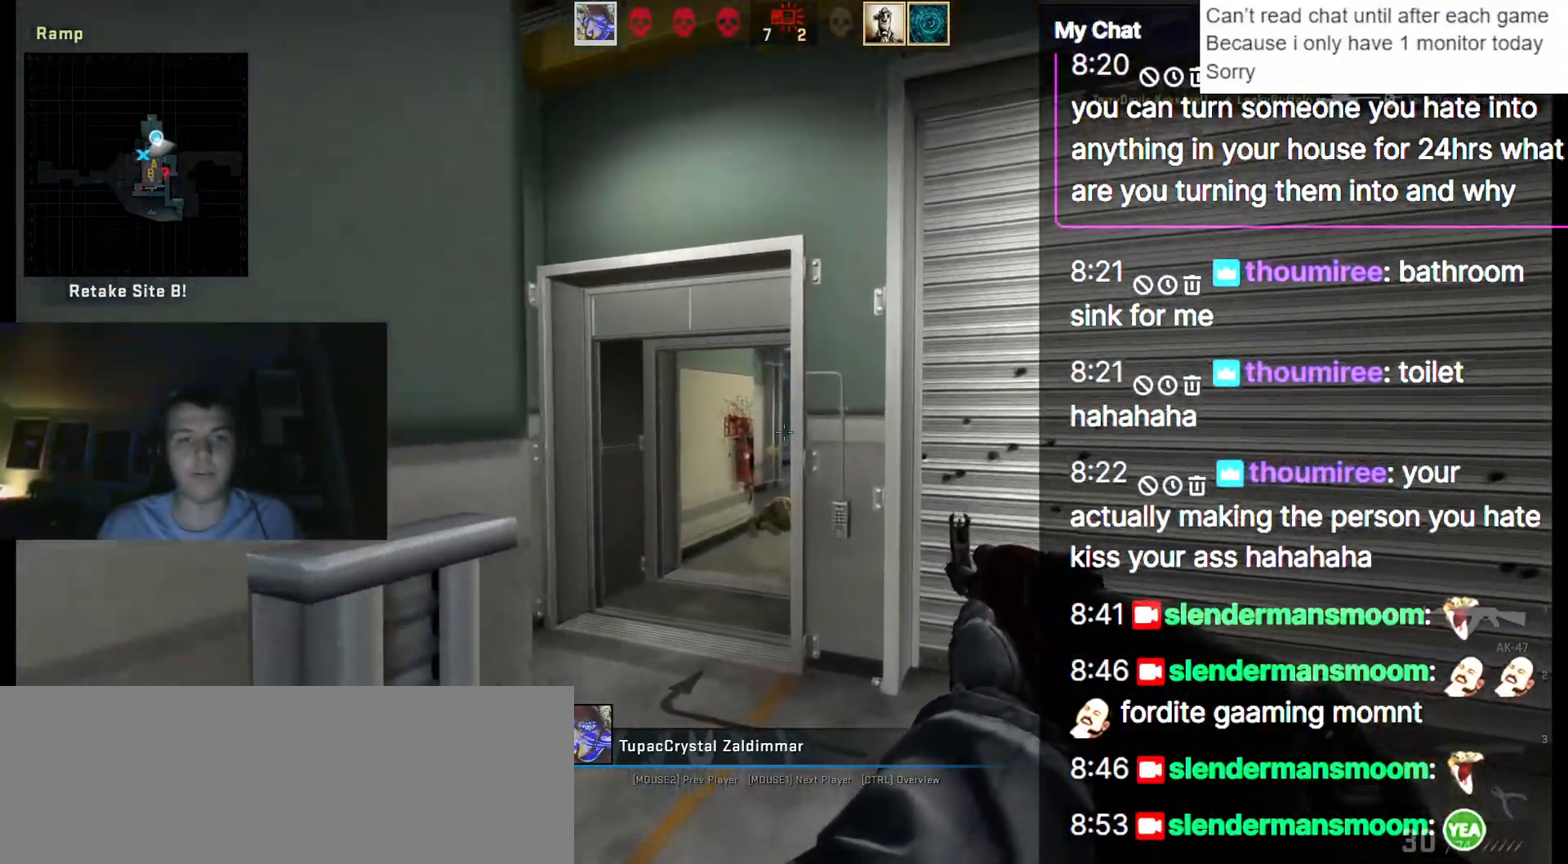
{"keys": ["q"], "events": []}
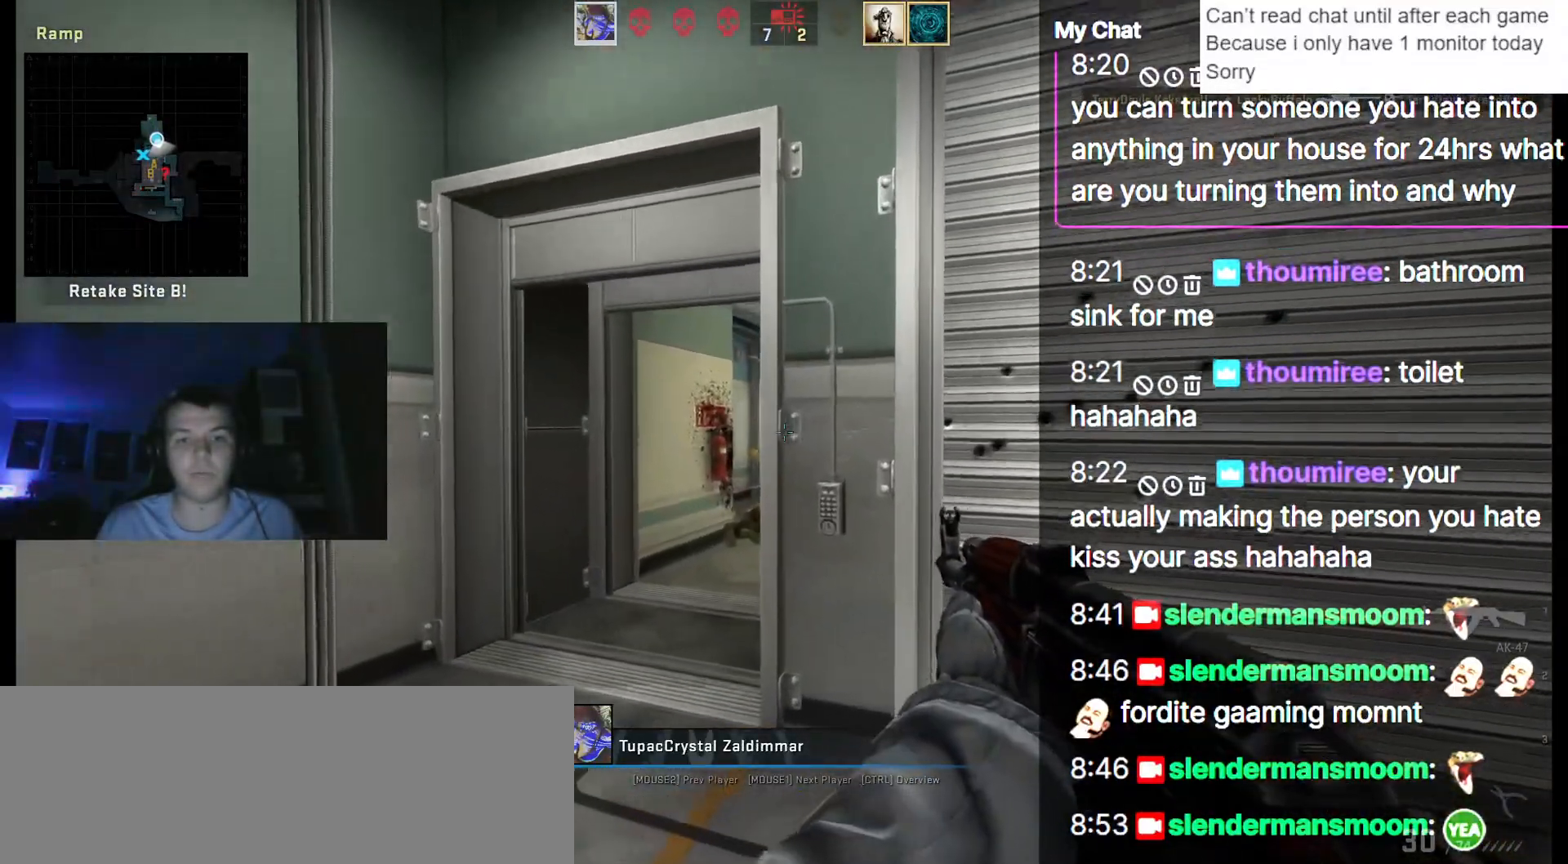
{"keys": ["q"], "events": []}
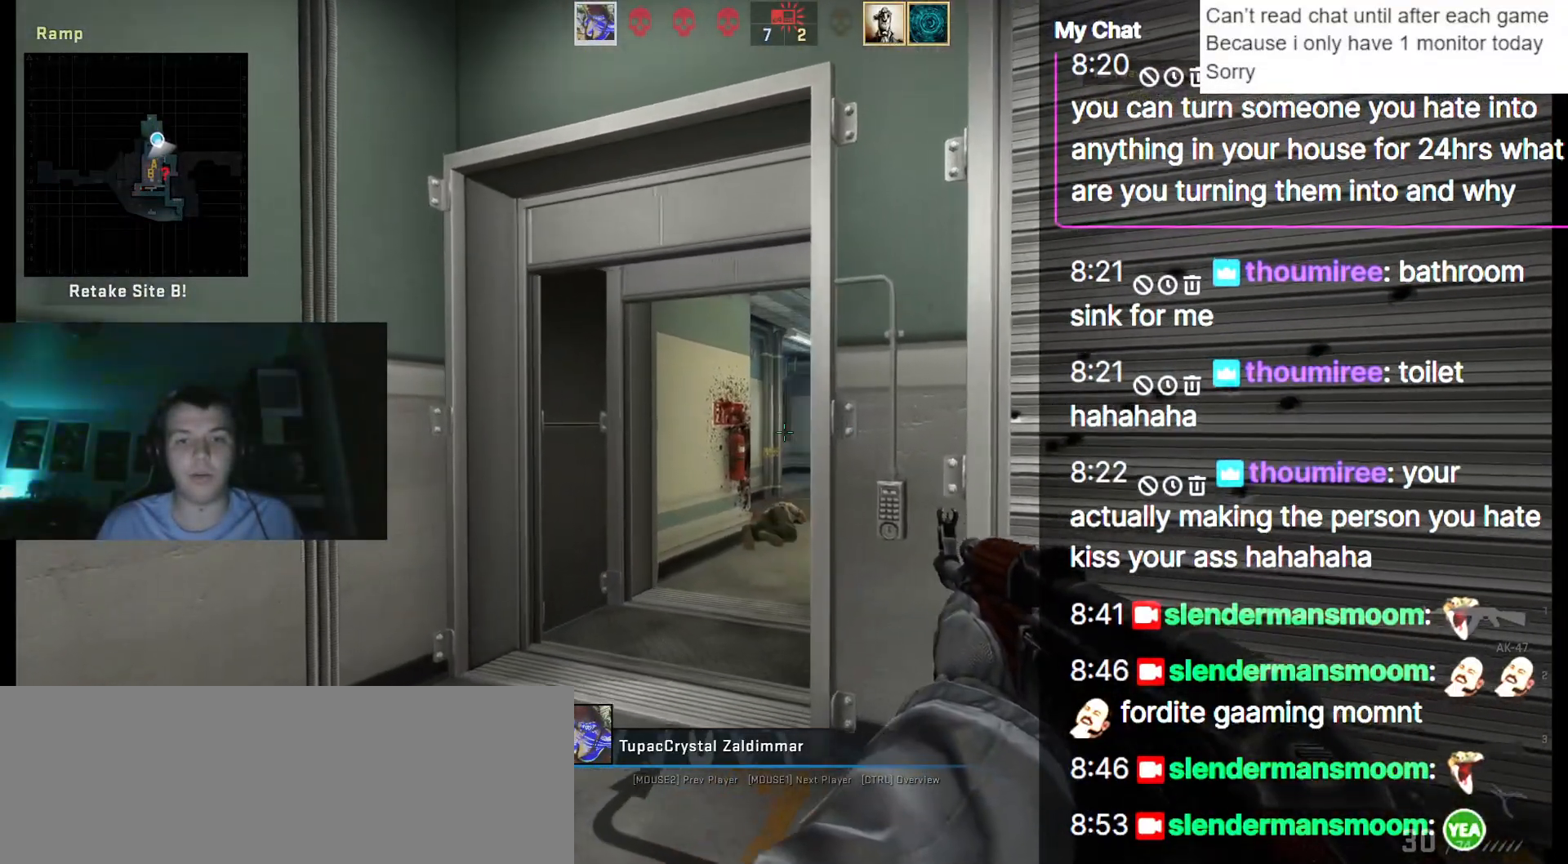
{"keys": [], "events": [[317, "q", "up"]]}